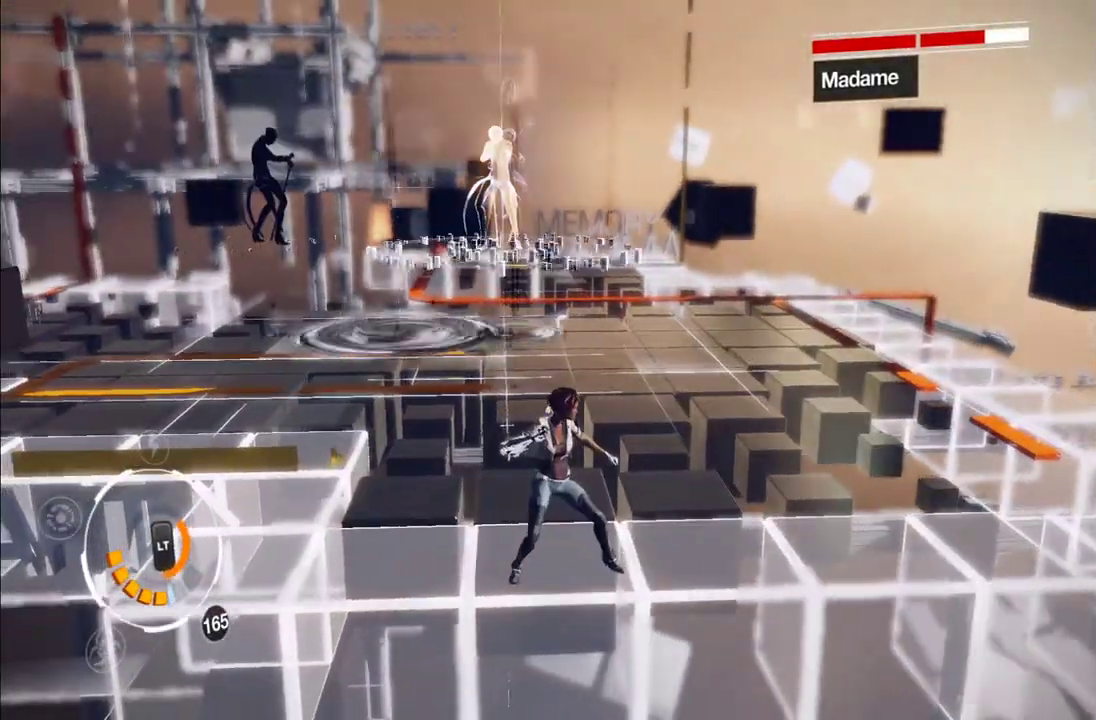
Gameplay with a controller (Xbox layout); each line is a JSON object with the inputs held at the frame after it. "events" lists button and stick changes between this image and that frame as [ms after this image, input, new state], when the widget could be followed in between. This overlay highlights the sticks when they move; stick clicks (L3 R3) are not distinguishable. Not read: L3 R3.
{"buttons": [], "left_stick": "center", "right_stick": "center", "events": [[117, "right_stick", "center"]]}
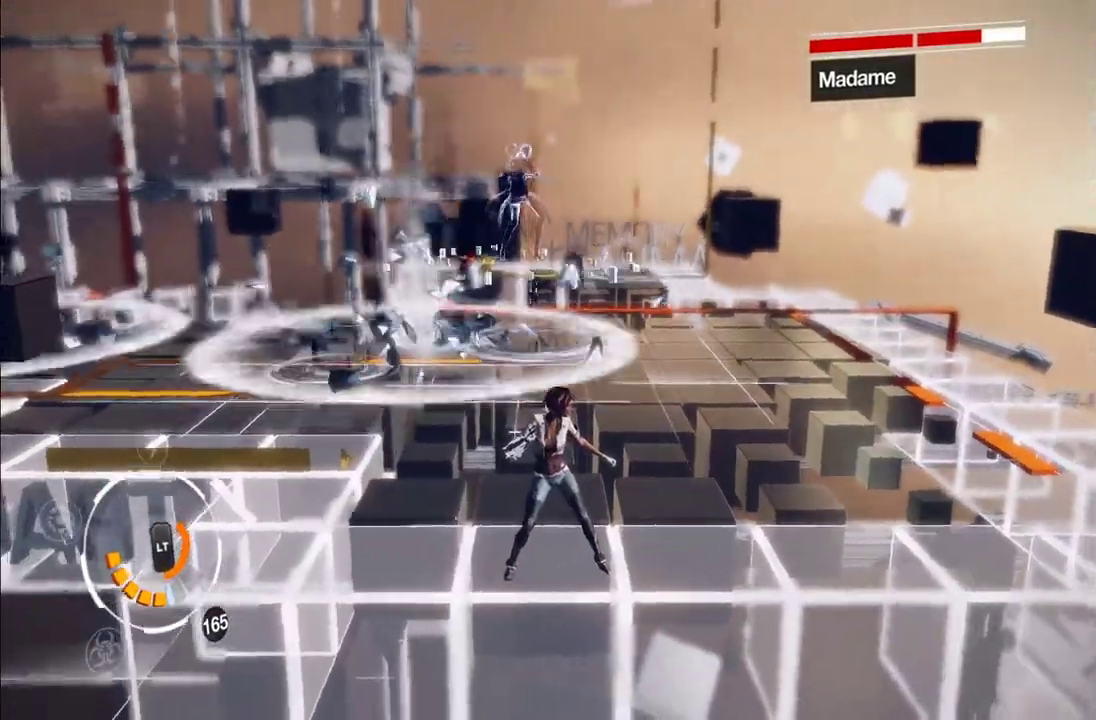
{"buttons": [], "left_stick": "center", "right_stick": "center", "events": [[50, "right_stick", "down-left"], [167, "right_stick", "center"]]}
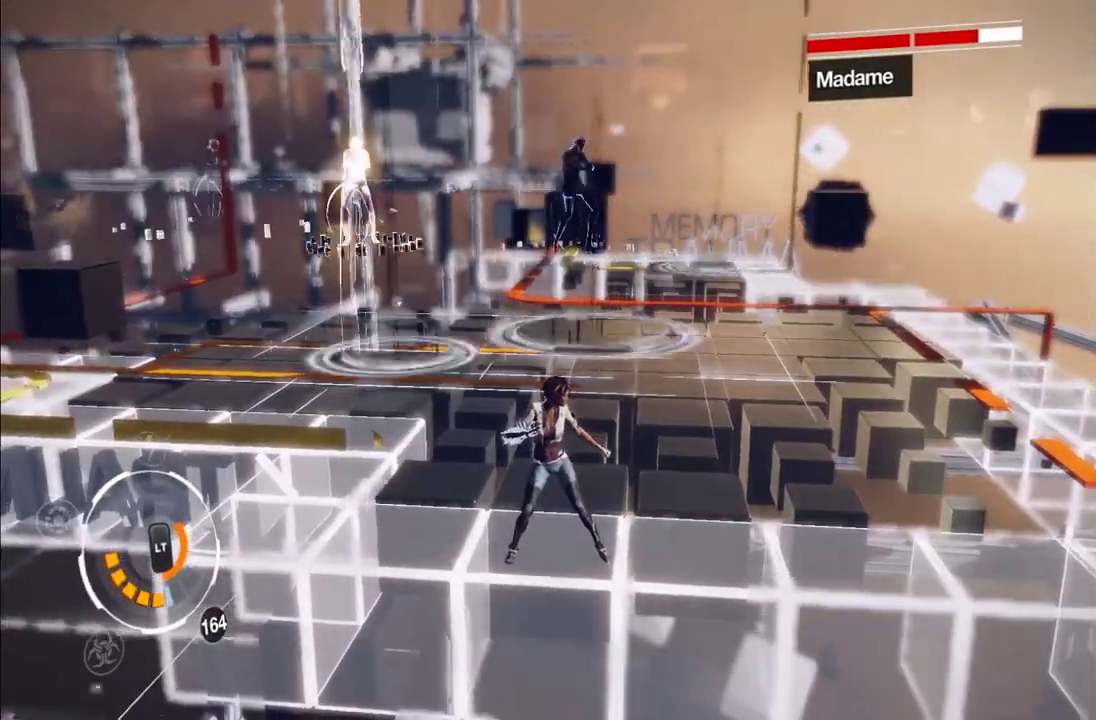
{"buttons": [], "left_stick": "center", "right_stick": "center", "events": []}
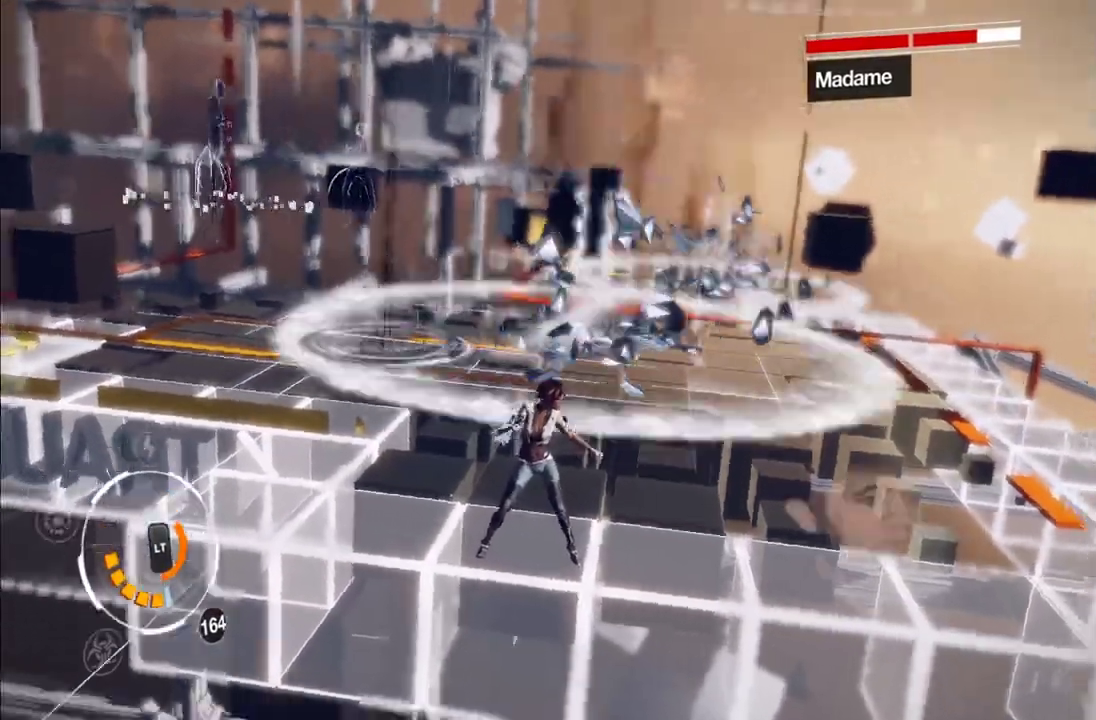
{"buttons": [], "left_stick": "center", "right_stick": "center", "events": []}
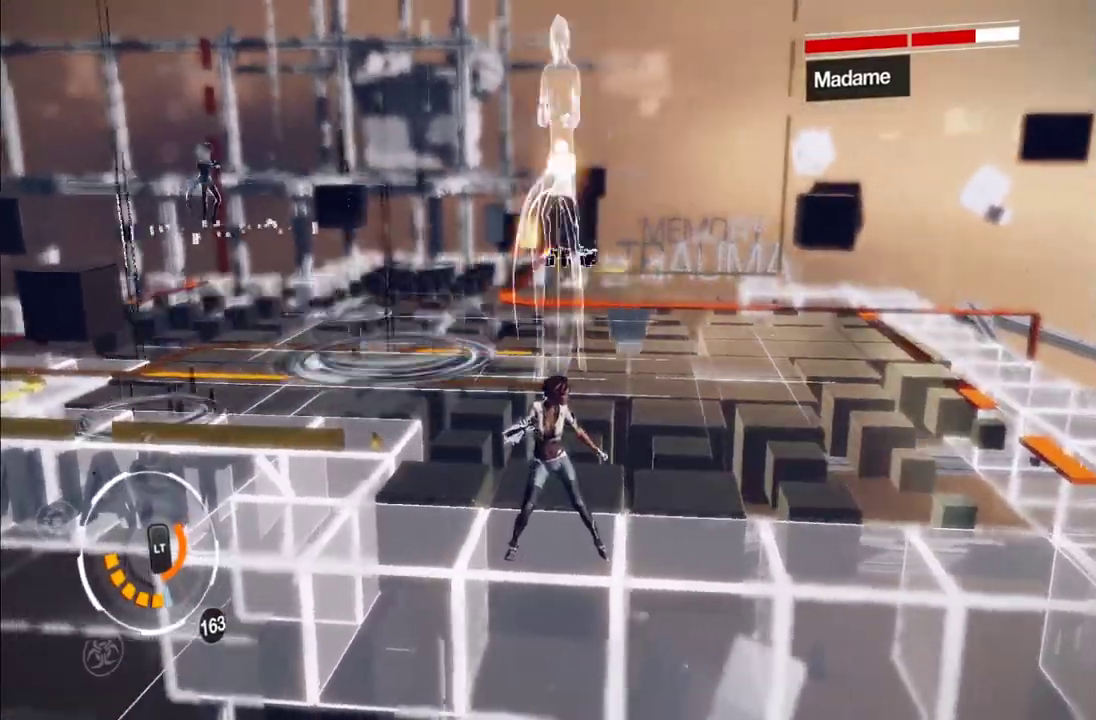
{"buttons": [], "left_stick": "center", "right_stick": "center", "events": []}
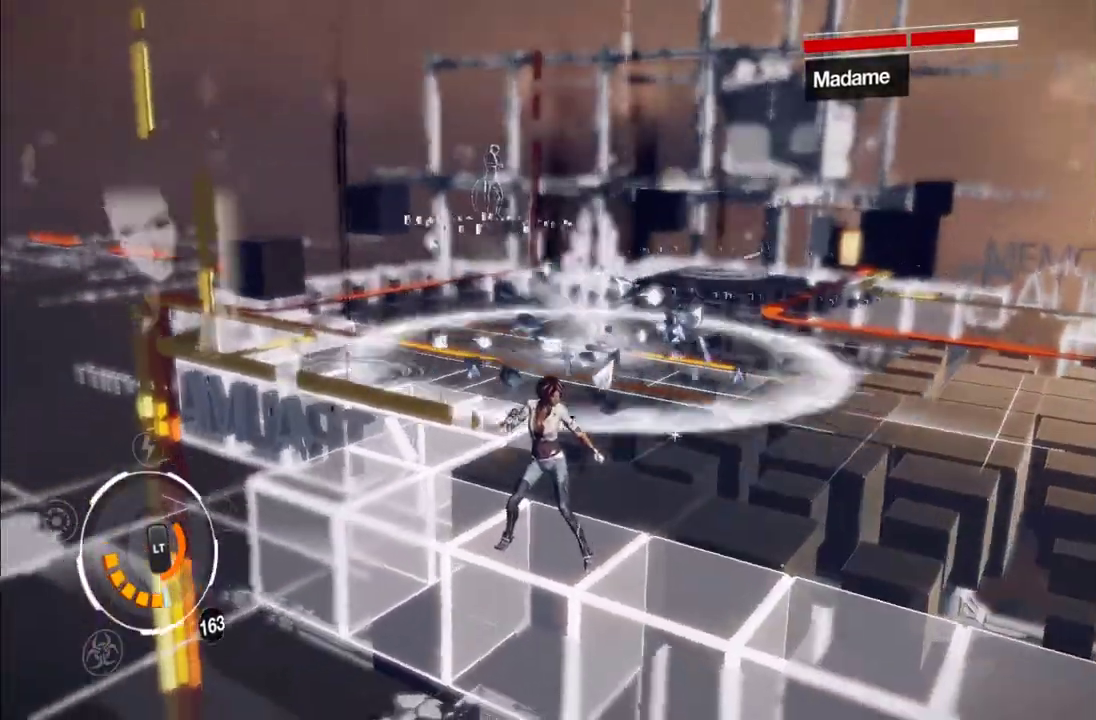
{"buttons": [], "left_stick": "center", "right_stick": "right"}
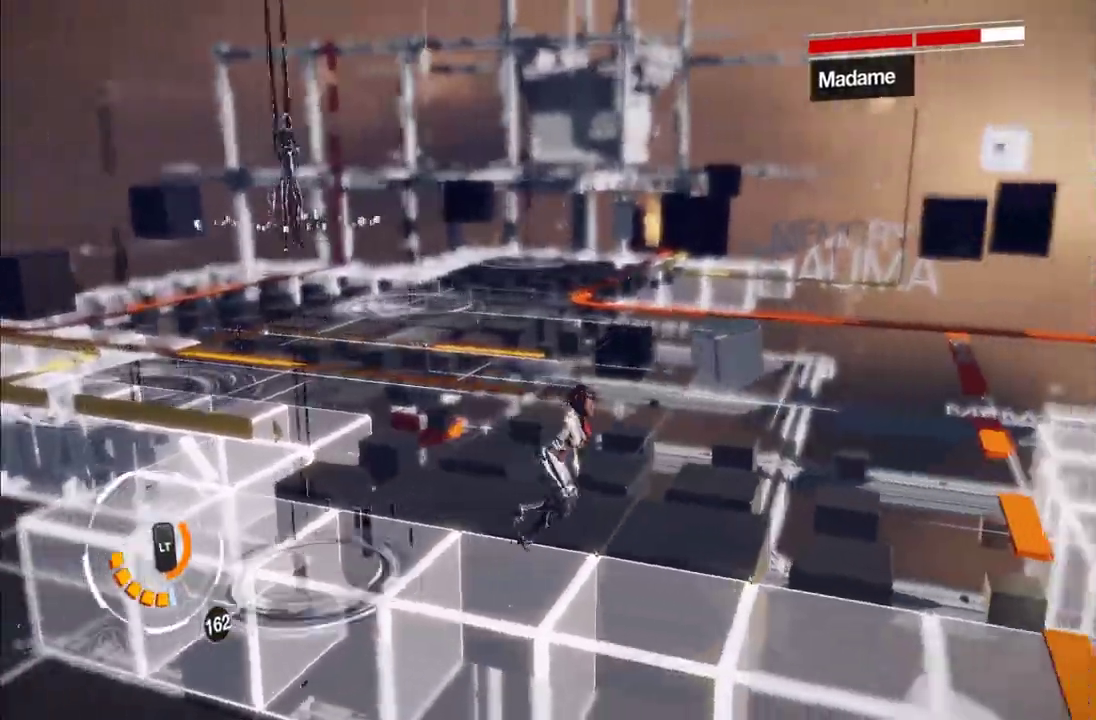
{"buttons": [], "left_stick": "right", "right_stick": "center"}
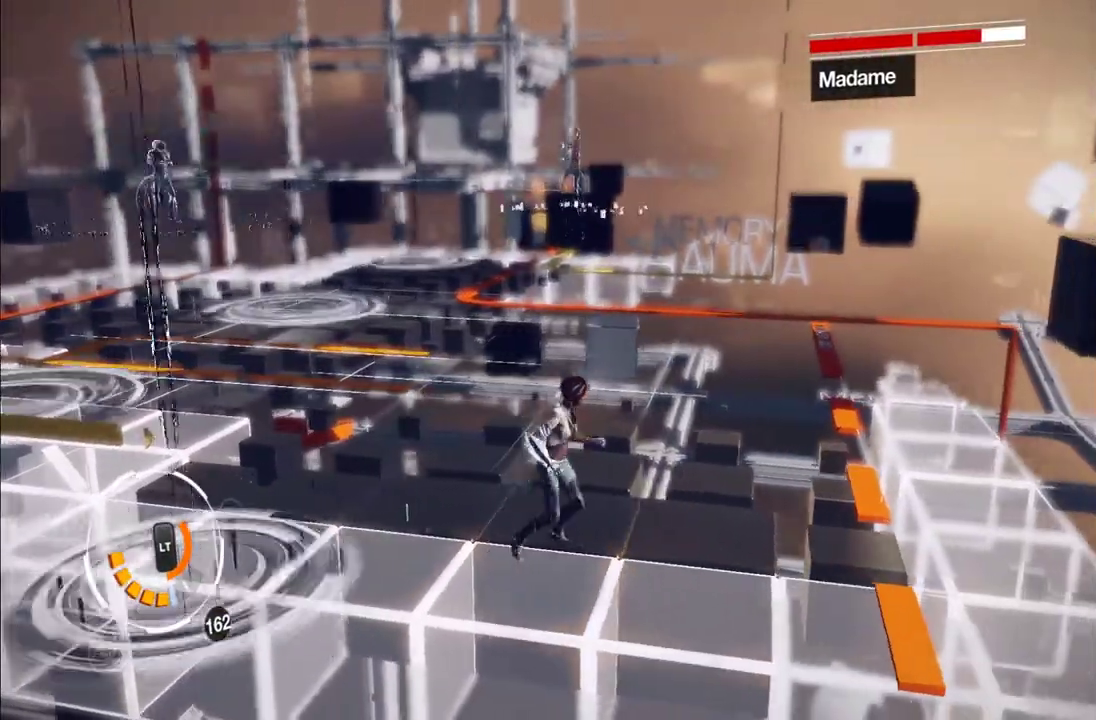
{"buttons": [], "left_stick": "down", "right_stick": "center", "events": [[50, "right_stick", "left"], [100, "left_stick", "center"], [167, "right_stick", "down-left"], [383, "right_stick", "center"], [400, "left_stick", "down"]]}
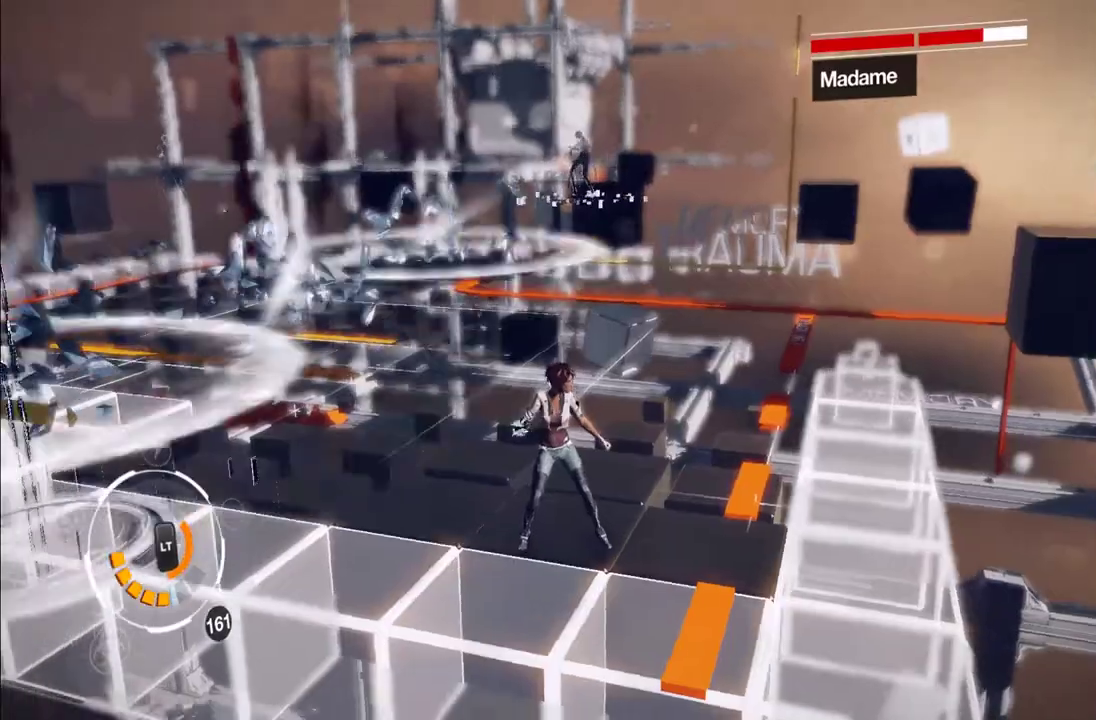
{"buttons": [], "left_stick": "right", "right_stick": "down-left", "events": [[250, "left_stick", "down-right"], [317, "right_stick", "left"], [400, "right_stick", "down-left"], [483, "left_stick", "right"]]}
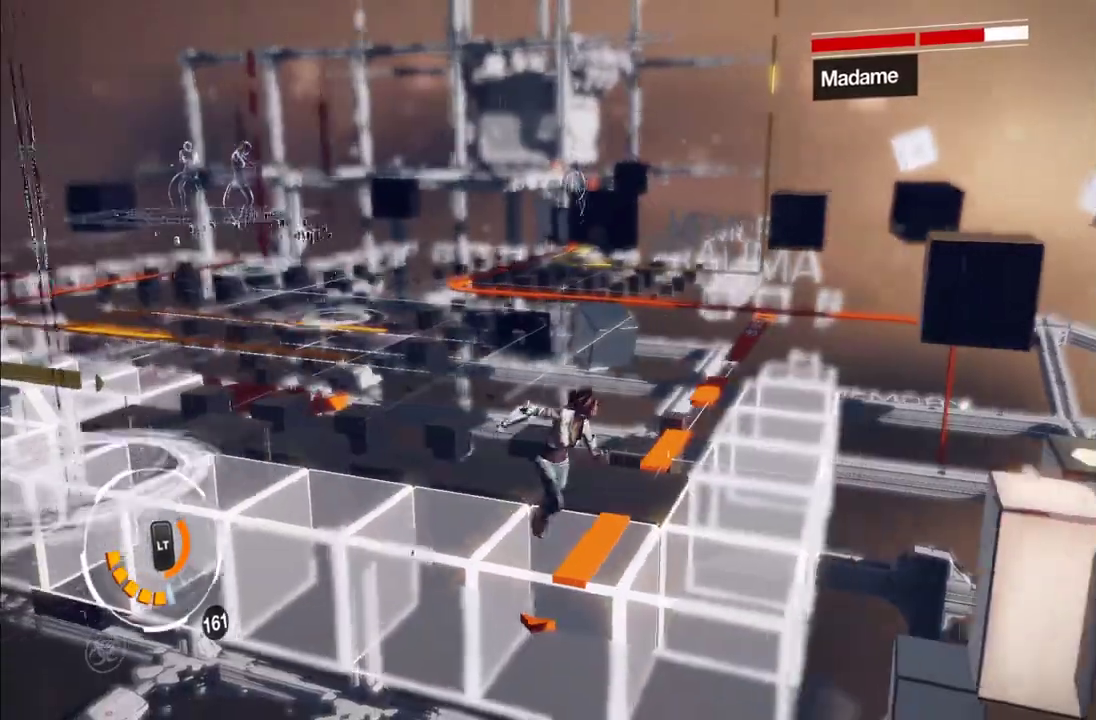
{"buttons": [], "left_stick": "center", "right_stick": "down-left", "events": [[100, "left_stick", "center"], [183, "right_stick", "center"], [300, "right_stick", "down"], [417, "right_stick", "down-left"]]}
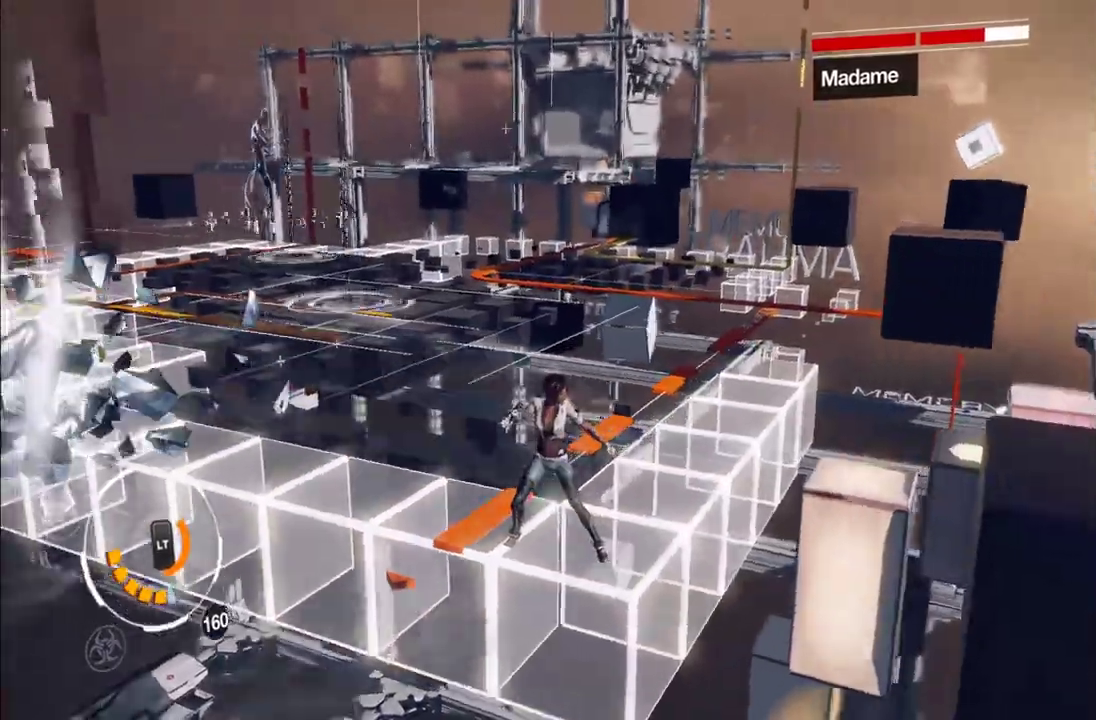
{"buttons": [], "left_stick": "center", "right_stick": "down", "events": [[33, "right_stick", "center"], [167, "right_stick", "down-left"], [417, "right_stick", "down"]]}
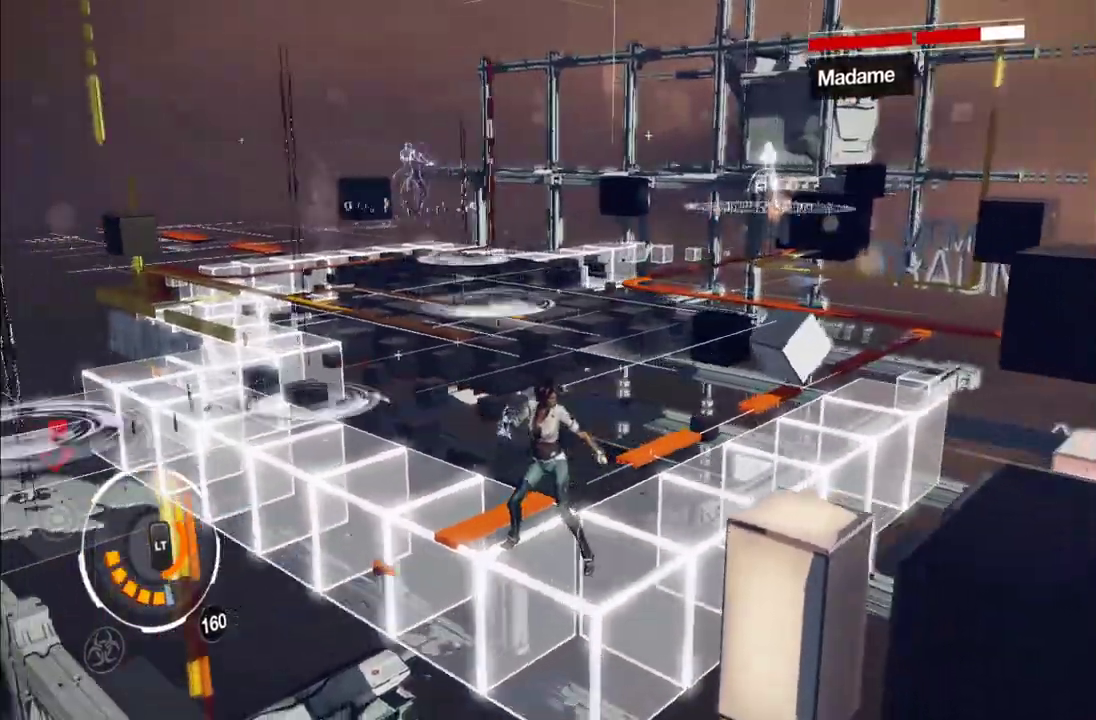
{"buttons": [], "left_stick": "center", "right_stick": "center", "events": [[283, "right_stick", "center"]]}
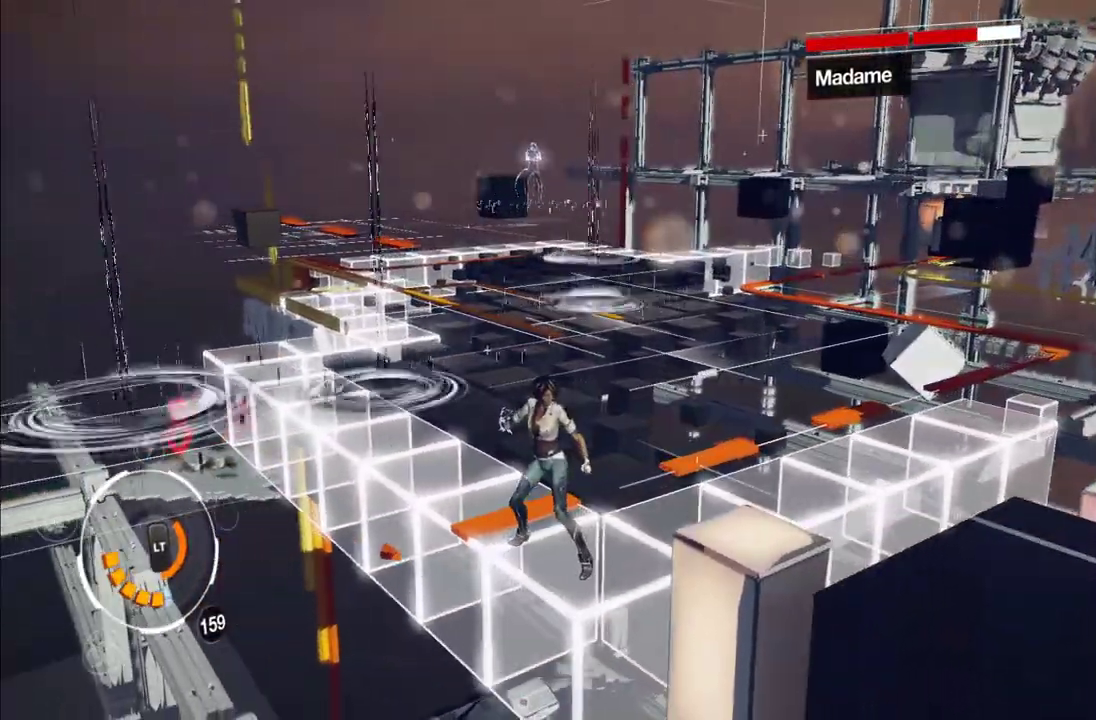
{"buttons": [], "left_stick": "center", "right_stick": "down", "events": [[17, "right_stick", "down-right"], [250, "right_stick", "down"]]}
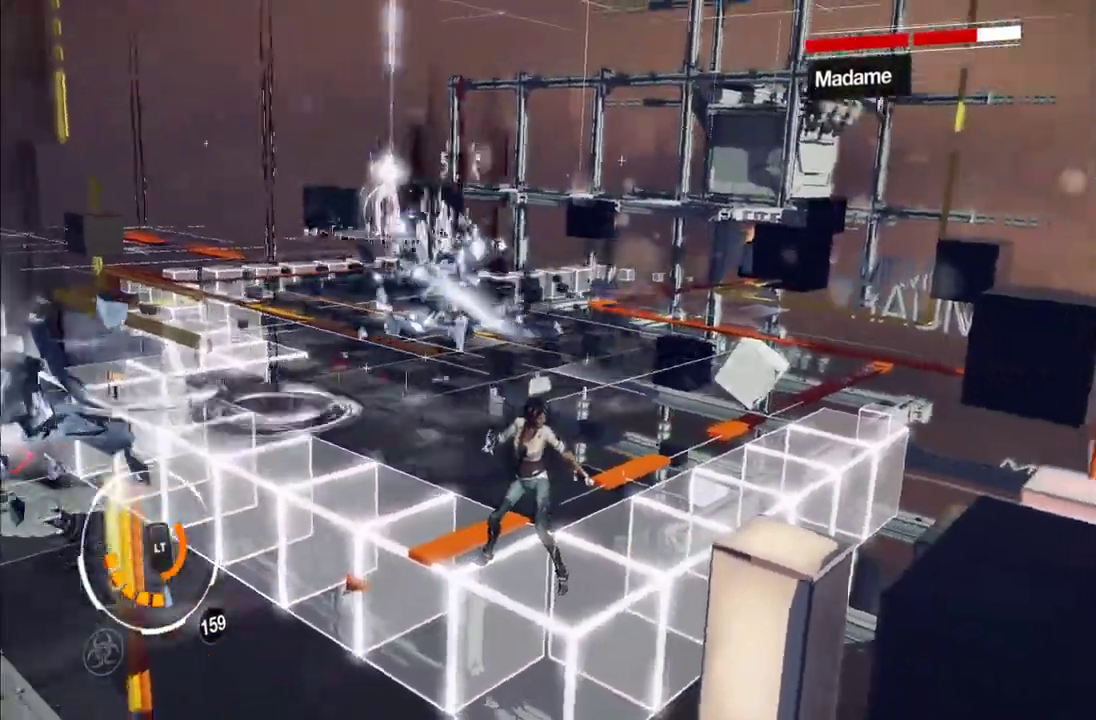
{"buttons": [], "left_stick": "center", "right_stick": "center", "events": [[233, "right_stick", "center"]]}
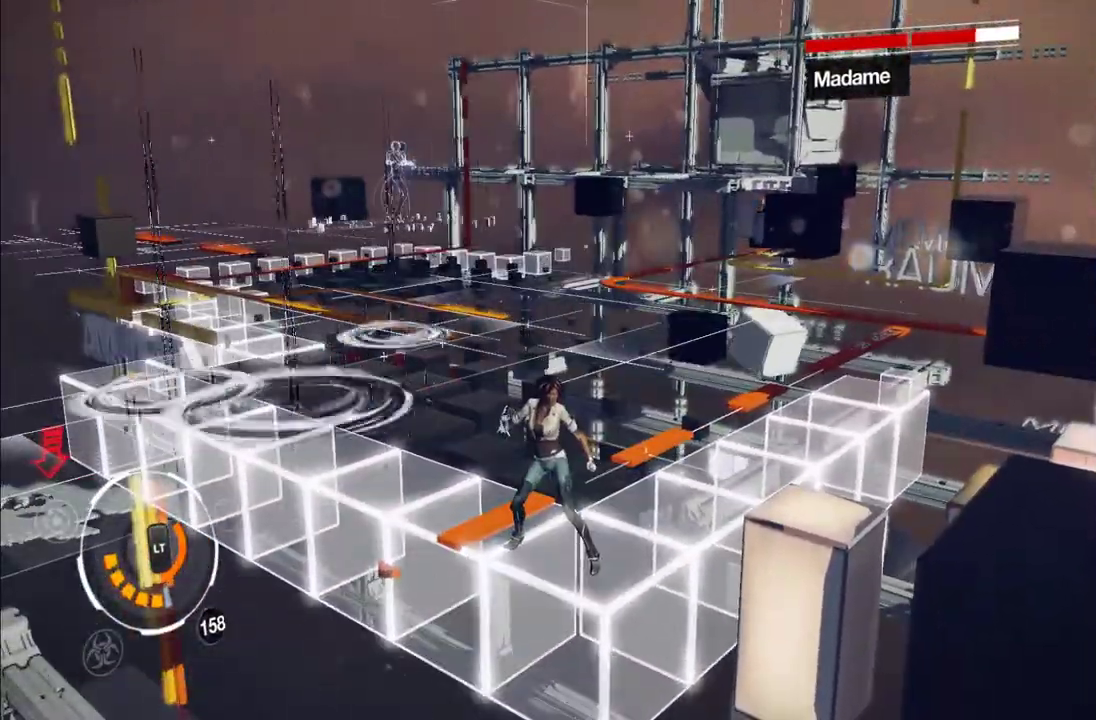
{"buttons": [], "left_stick": "right", "right_stick": "center", "events": [[383, "left_stick", "right"]]}
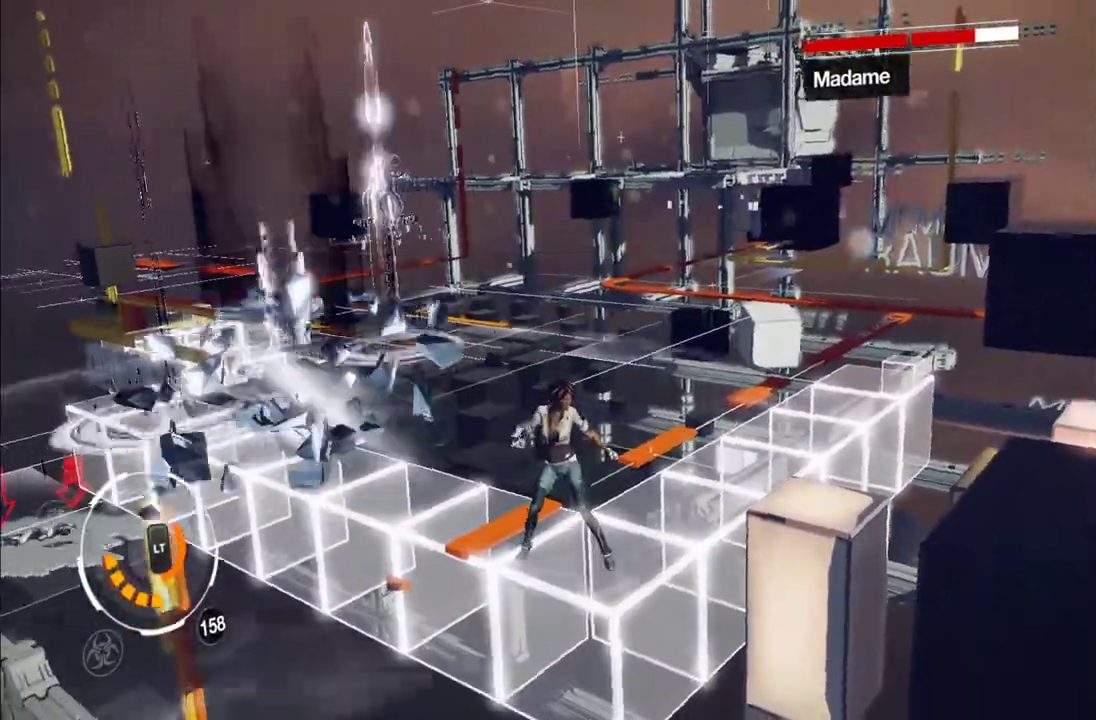
{"buttons": [], "left_stick": "center", "right_stick": "down", "events": [[200, "left_stick", "center"], [233, "right_stick", "down"]]}
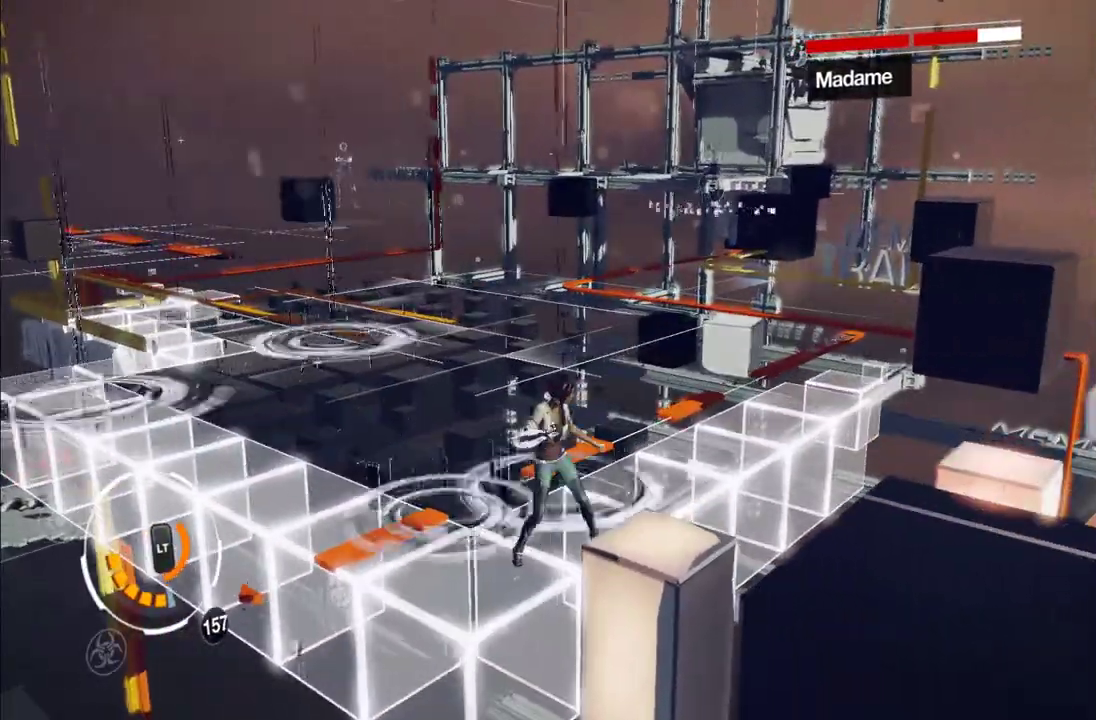
{"buttons": [], "left_stick": "up", "right_stick": "center", "events": [[283, "left_stick", "right"], [367, "left_stick", "up-right"], [400, "right_stick", "center"], [500, "left_stick", "up"]]}
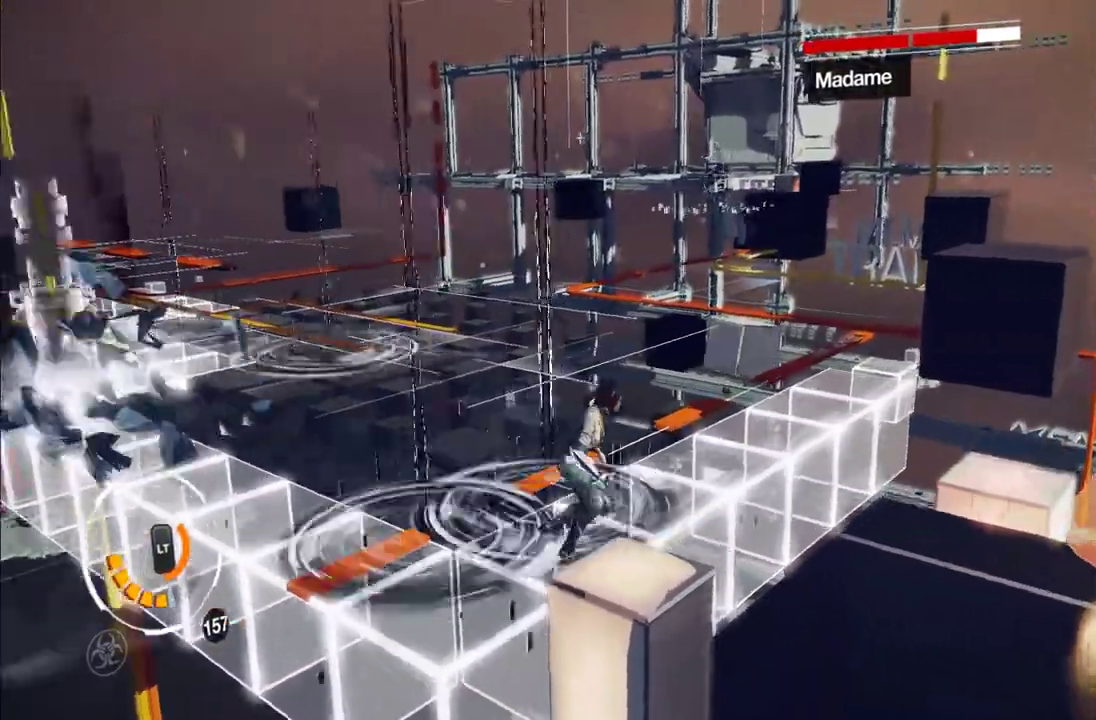
{"buttons": [], "left_stick": "up", "right_stick": "center", "events": [[117, "left_stick", "up-left"], [217, "A", "down"], [233, "left_stick", "up"], [350, "A", "up"]]}